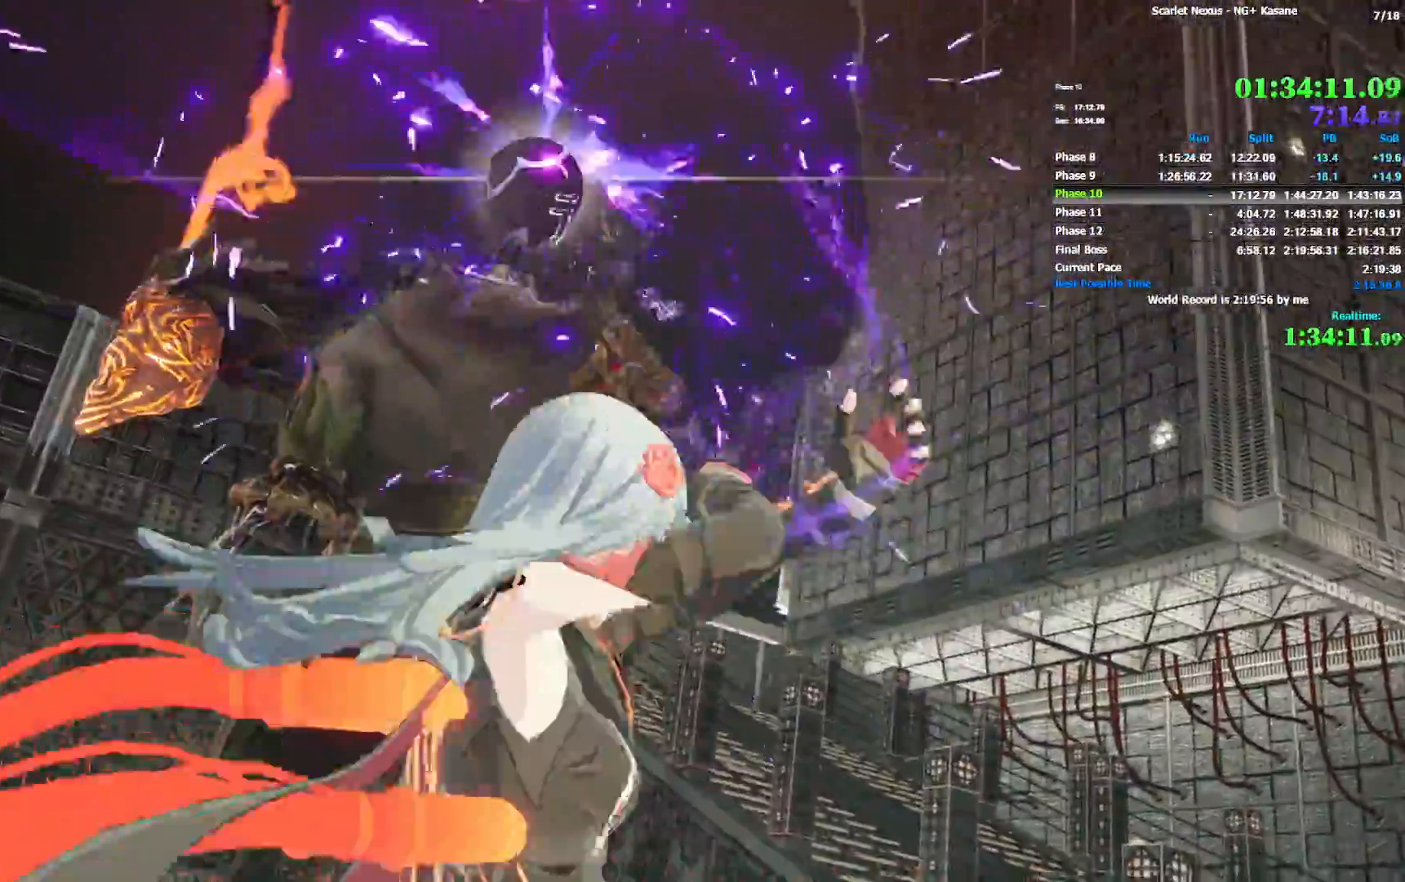
Gameplay with a controller (PlayStation layout); each line is a JSON object with the inputs held at the frame after it (dt_ms = milliseconds from this image to that frame). "events" lists button and stick changes between this image and that frame as [ms after this image, input, new state], when the widget could be followed in between. Not read: L1.
{"dt_ms": 500, "buttons": [], "left_stick": "up", "right_stick": "center", "events": [[200, "right_stick", "right"], [450, "right_stick", "center"]]}
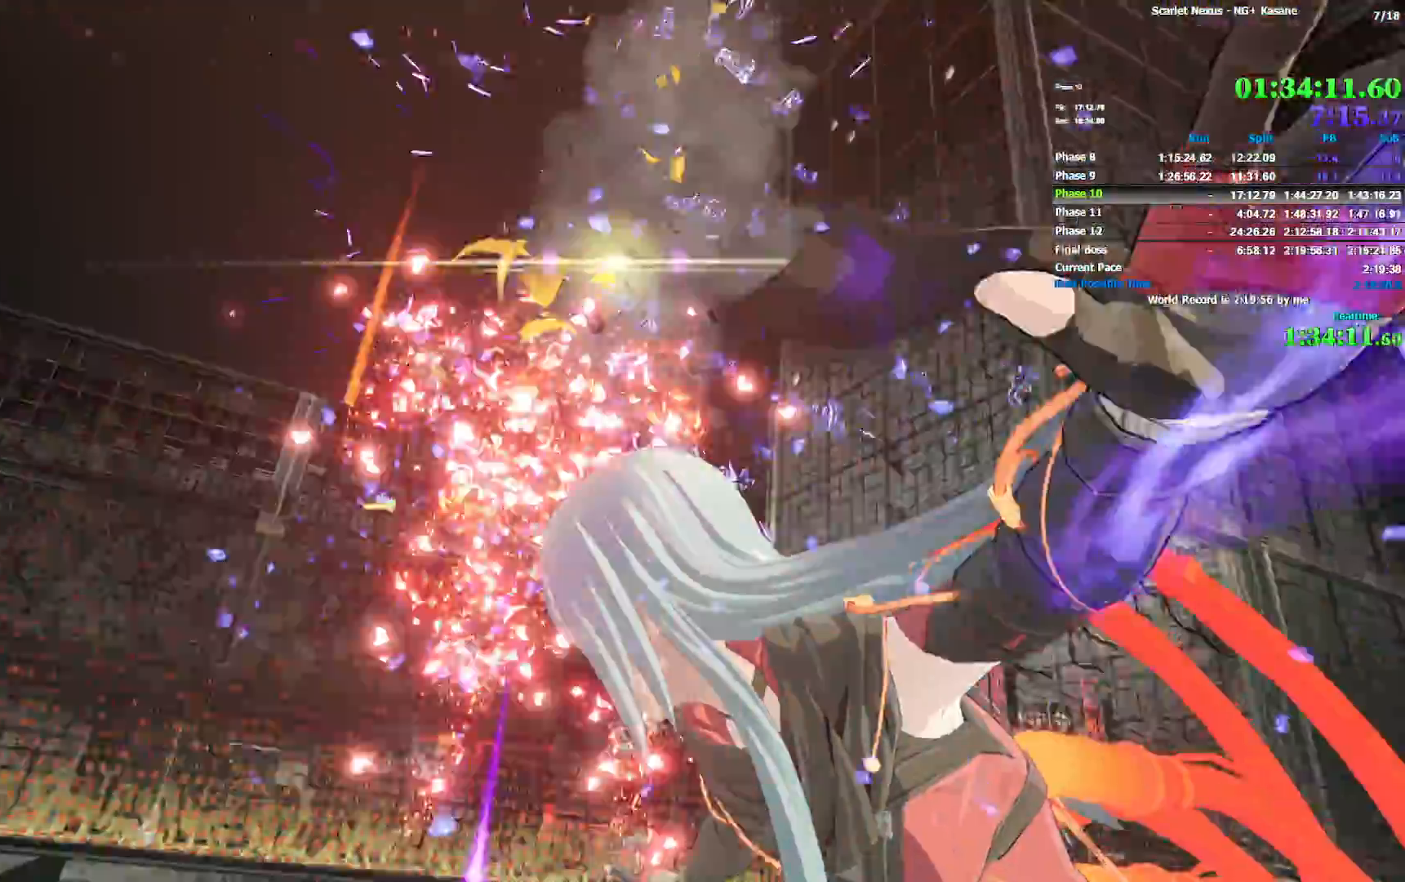
{"dt_ms": 500, "buttons": [], "left_stick": "up-right", "right_stick": "right", "events": [[17, "DPAD_LEFT", "down"], [67, "DPAD_LEFT", "up"], [100, "right_stick", "right"], [167, "left_stick", "up-right"]]}
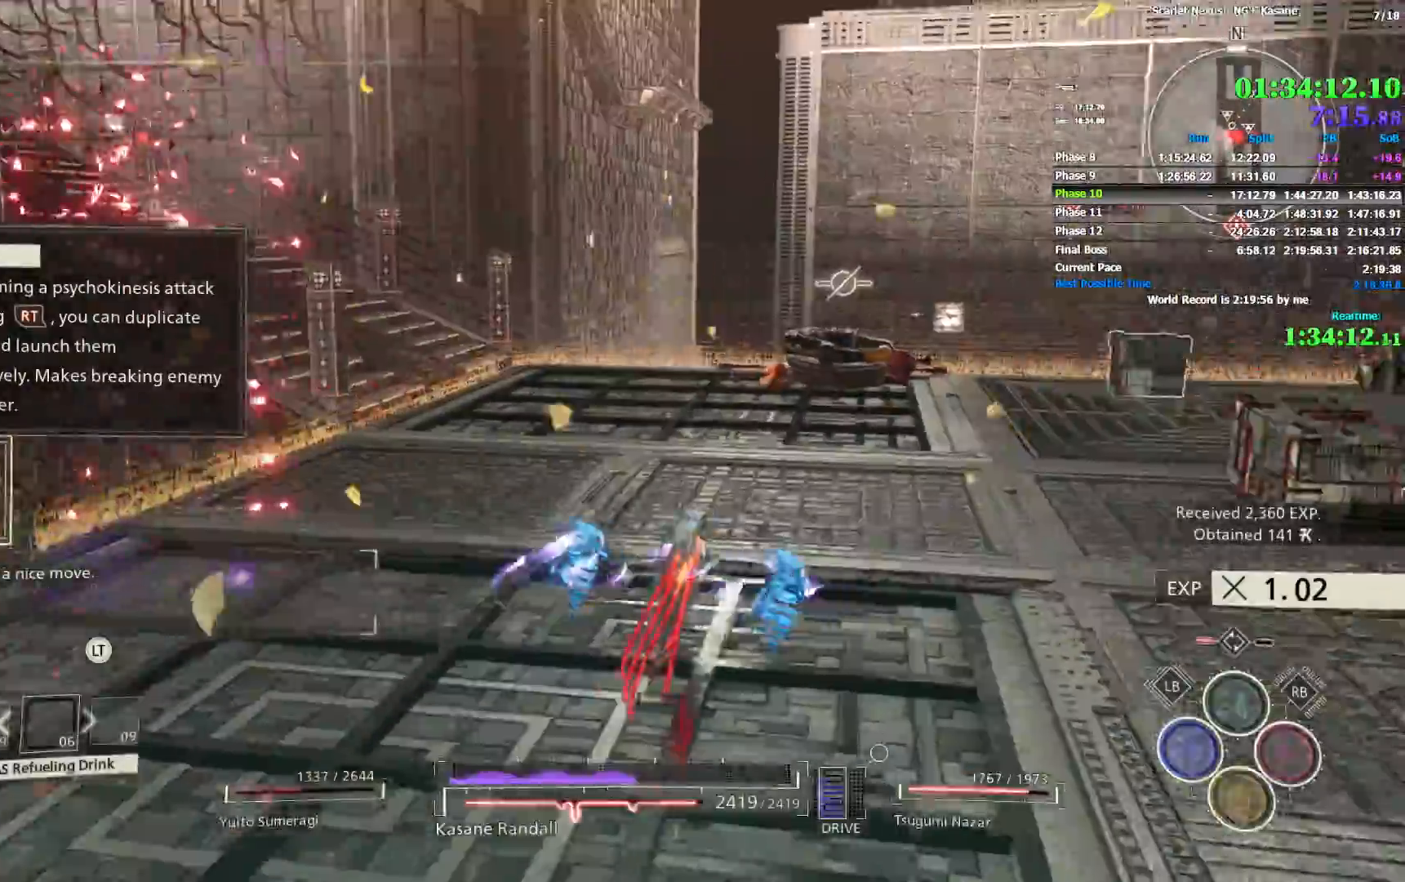
{"dt_ms": 500, "buttons": ["R2"], "left_stick": "up-right", "right_stick": "center", "events": [[83, "right_stick", "center"], [200, "R2", "down"]]}
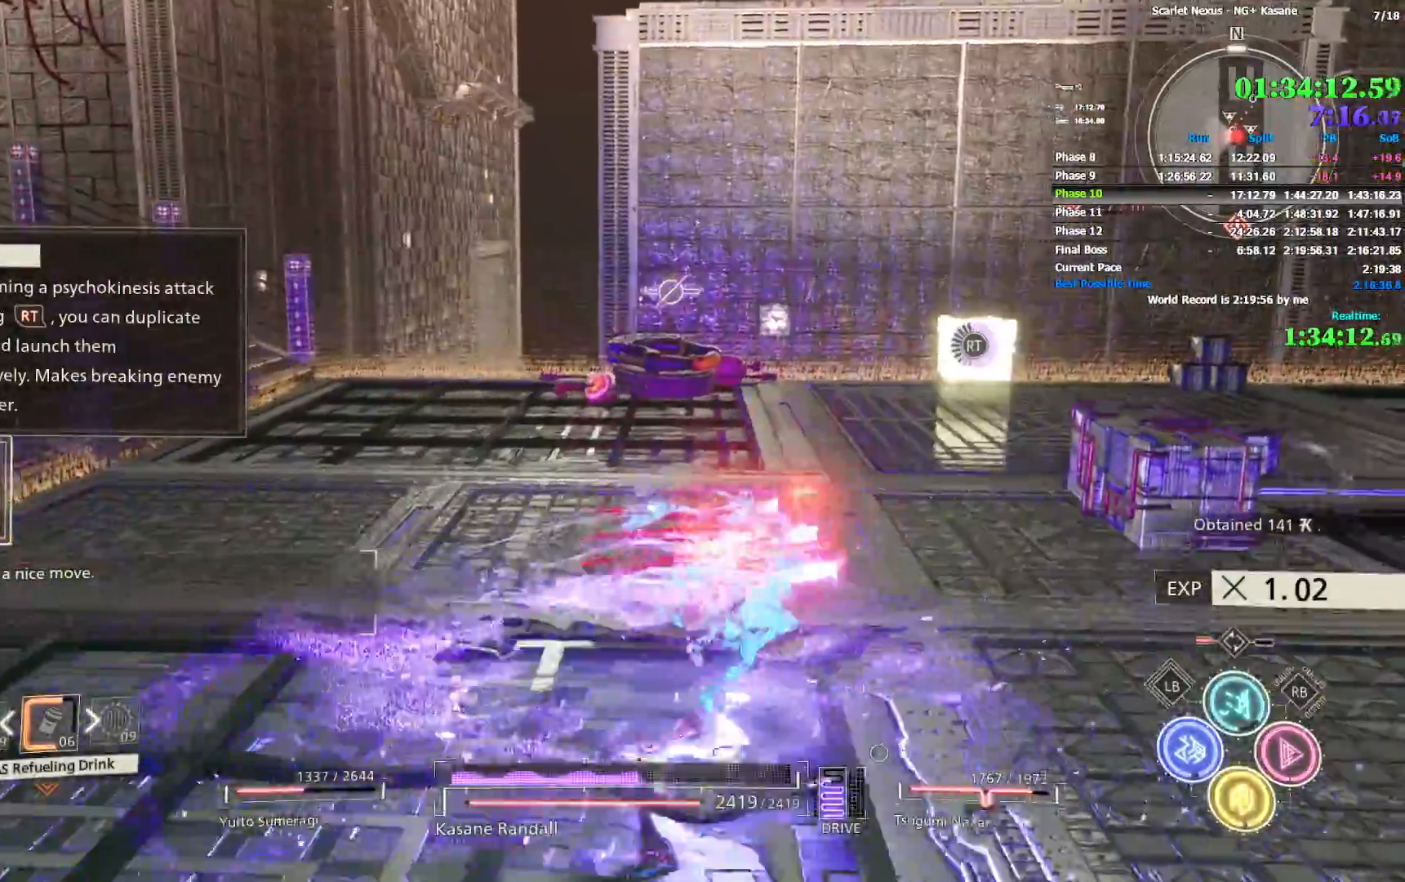
{"dt_ms": 500, "buttons": ["R2"], "left_stick": "down", "right_stick": "left", "events": [[100, "right_stick", "left"], [200, "right_stick", "center"], [250, "left_stick", "down-right"], [350, "right_stick", "left"], [483, "left_stick", "down"]]}
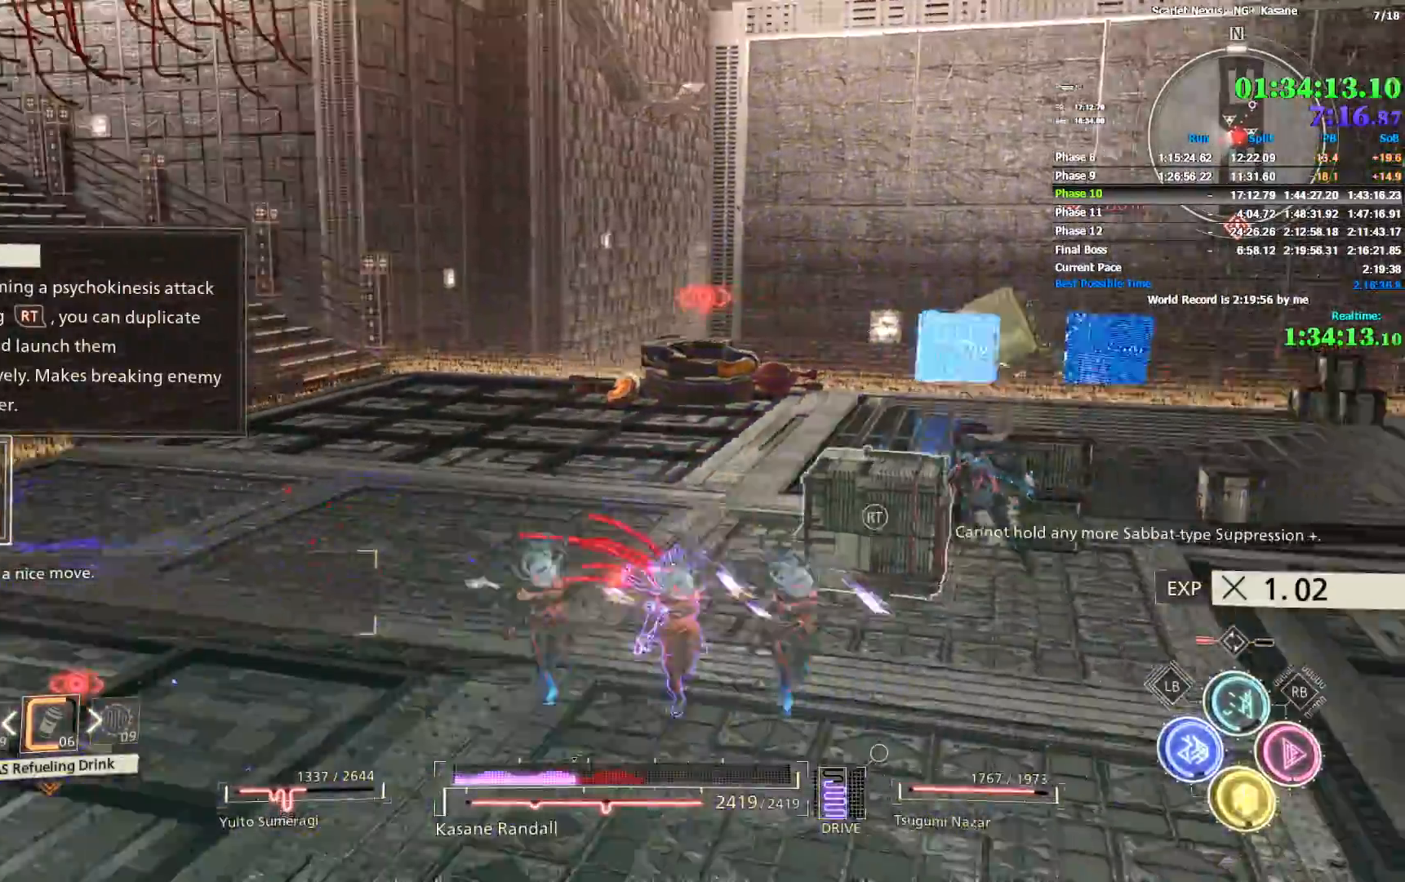
{"dt_ms": 500, "buttons": [], "left_stick": "up-left", "right_stick": "left", "events": [[83, "left_stick", "down-left"], [183, "R2", "up"], [283, "left_stick", "left"], [450, "left_stick", "up-left"]]}
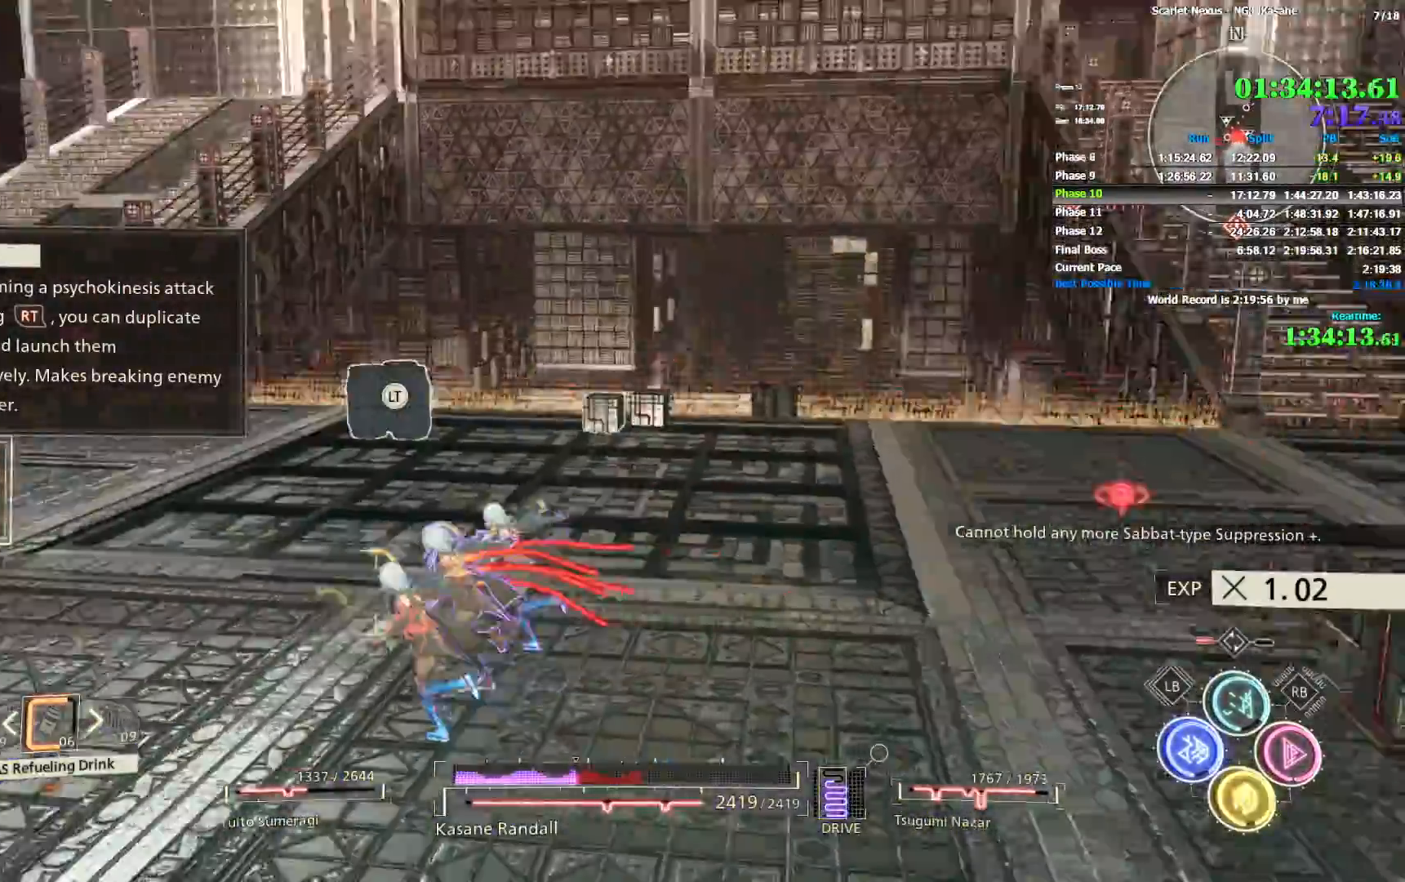
{"dt_ms": 1000, "buttons": ["R2"], "left_stick": "up", "right_stick": "center", "events": [[133, "R2", "down"], [350, "right_stick", "center"], [500, "right_stick", "left"], [683, "left_stick", "up"], [700, "right_stick", "center"]]}
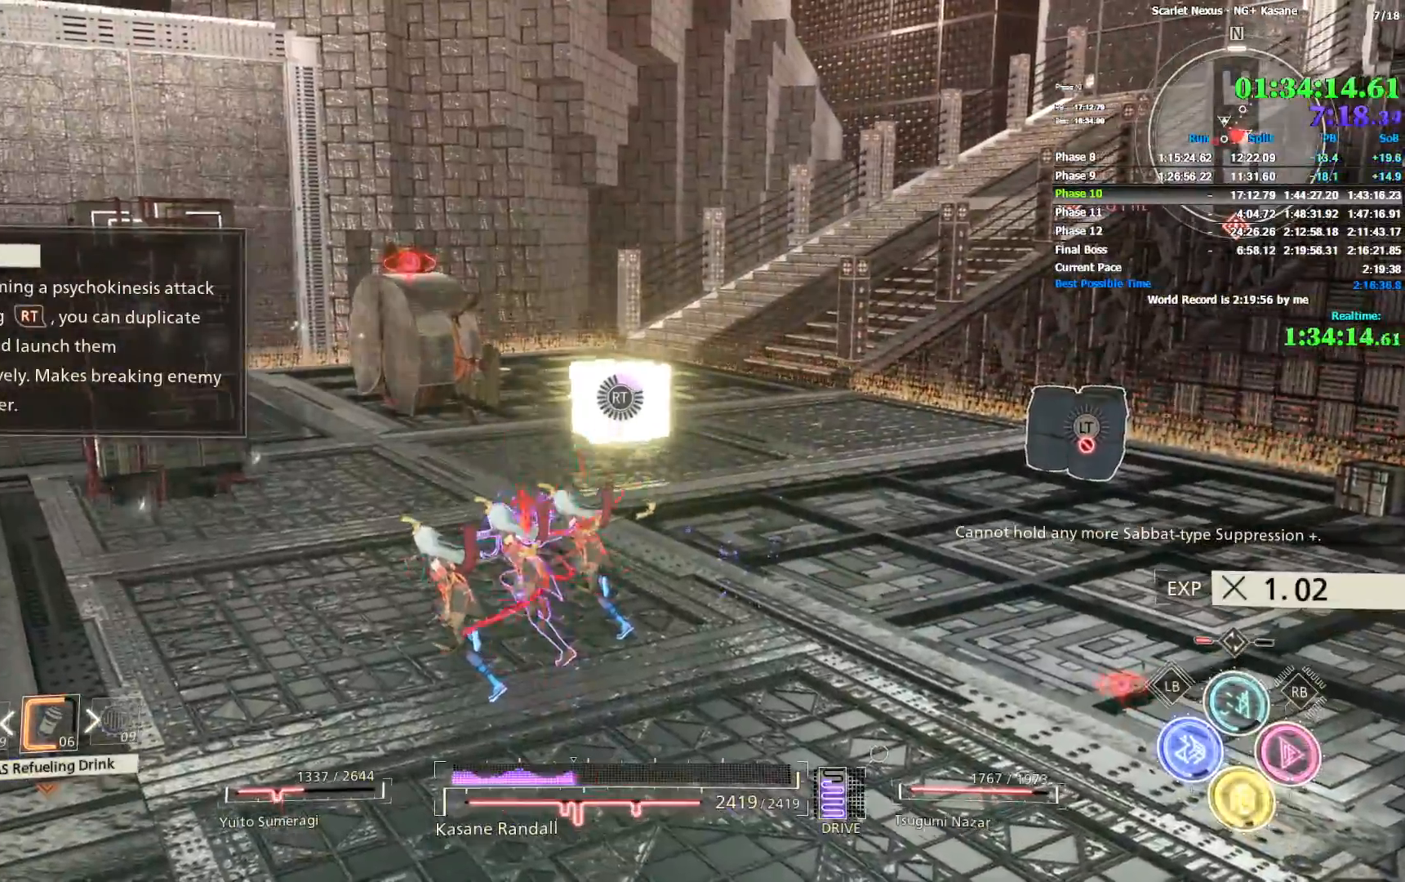
{"dt_ms": 500, "buttons": ["R2"], "left_stick": "up", "right_stick": "center", "events": [[233, "right_stick", "left"], [383, "right_stick", "center"]]}
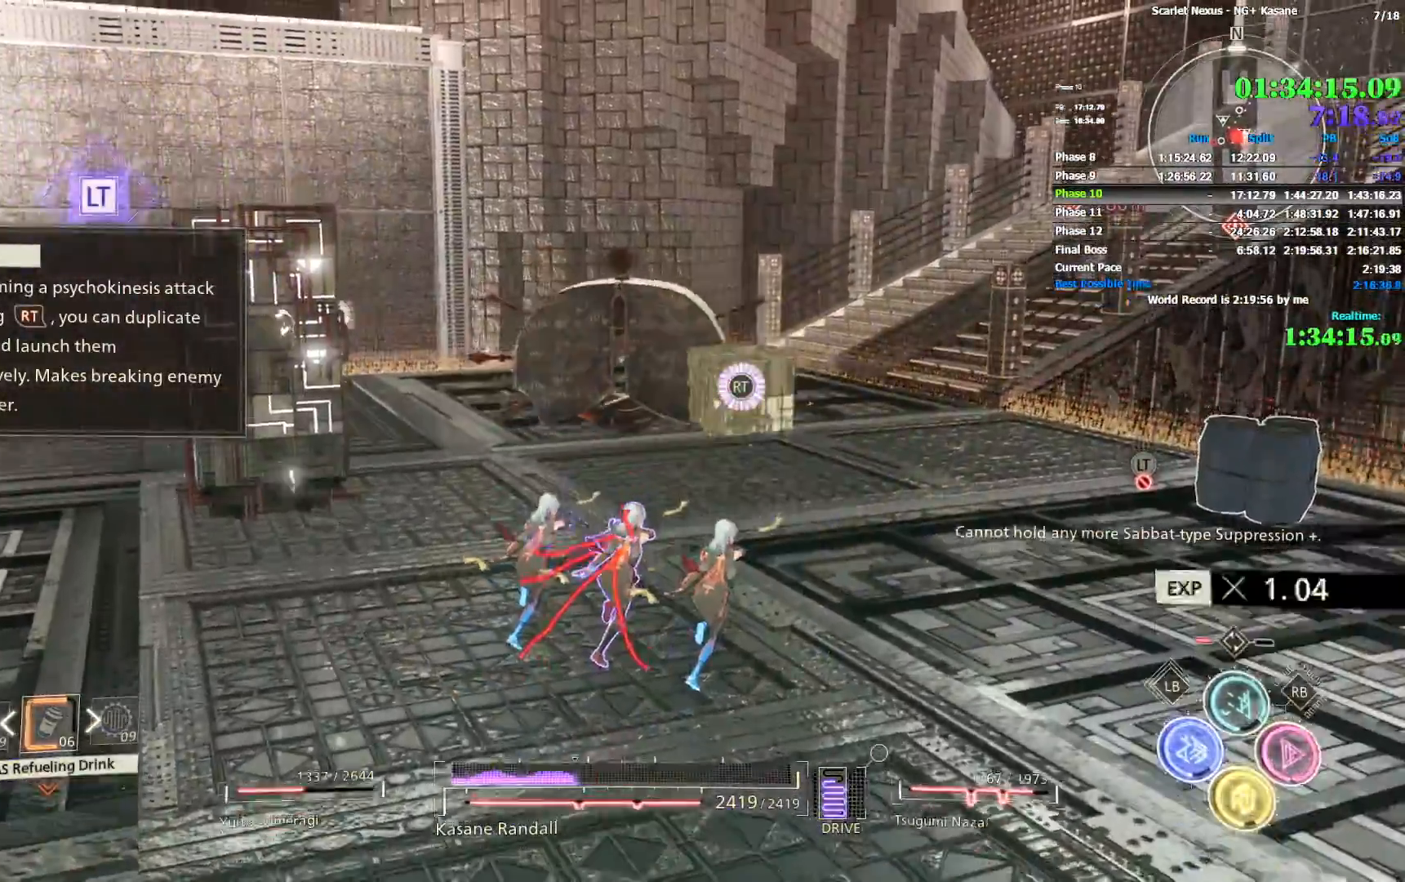
{"dt_ms": 500, "buttons": ["R2"], "left_stick": "up", "right_stick": "center", "events": [[150, "right_stick", "up-left"], [350, "right_stick", "center"]]}